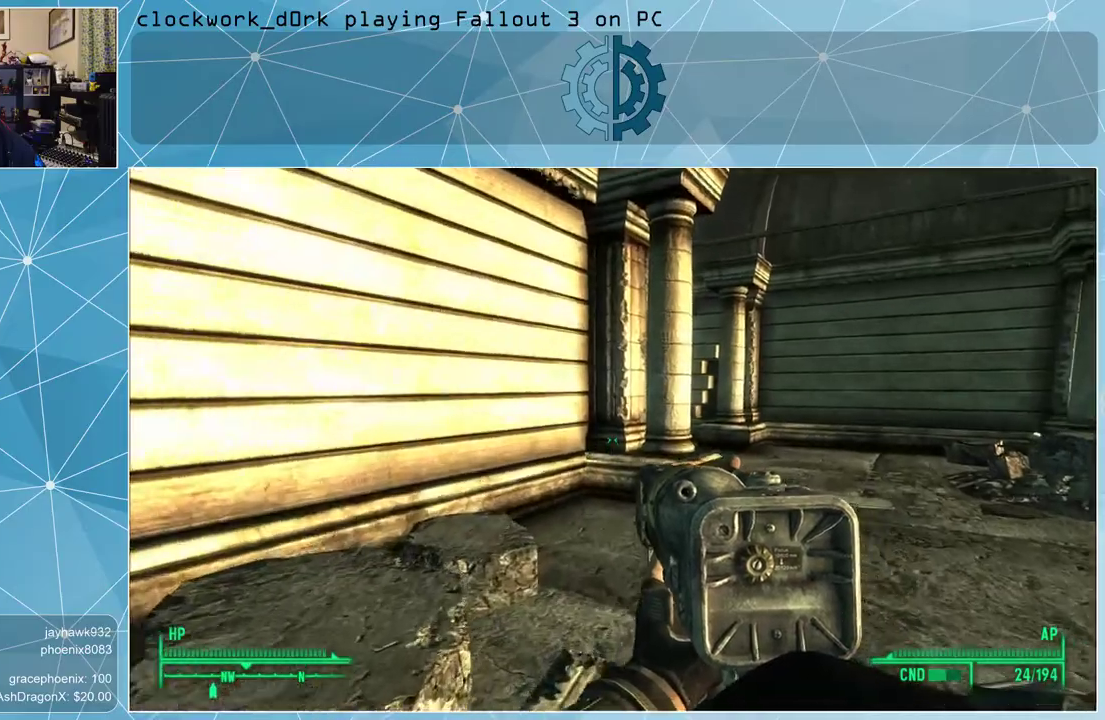
Gameplay with keyboard and mouse; each line is a JSON object with the keys and mouse buttons held at the frame after it. "events" lists presses ("down") and releases ("up") of "1", "2", "3", "4", "5", "a", "alt", "c", "ctrl", "d", "e", "f", "q", "r", "s", "shift", "space", "tab", "v", "w", "x", "z", "mouse_left", "mouse_middle", "mouse_right", "mouse_wheel_up" and "mouse_wheel_down" between this image and that frame as [ms after this image, input, new state], when the widget could be followed in between. "mouse_left", "mouse_middle", "mouse_right", "mouse_wheel_up", "mouse_wheel_down" = the "left", "middle", "right", "wheel_up", "wheel_down" buttons of the "mouse" list. No other keys are recorded. Not read: mouse_move.
{"keys": ["d", "w"], "mouse": [], "events": [[67, "d", "down"]]}
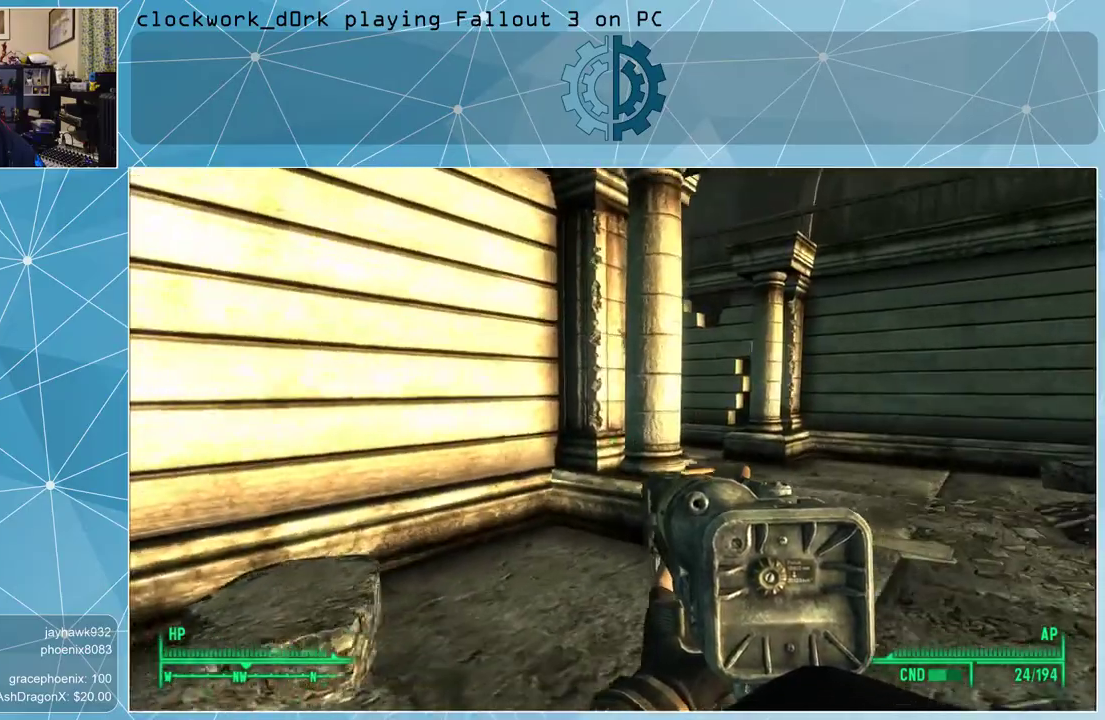
{"keys": ["d", "w"], "mouse": [], "events": []}
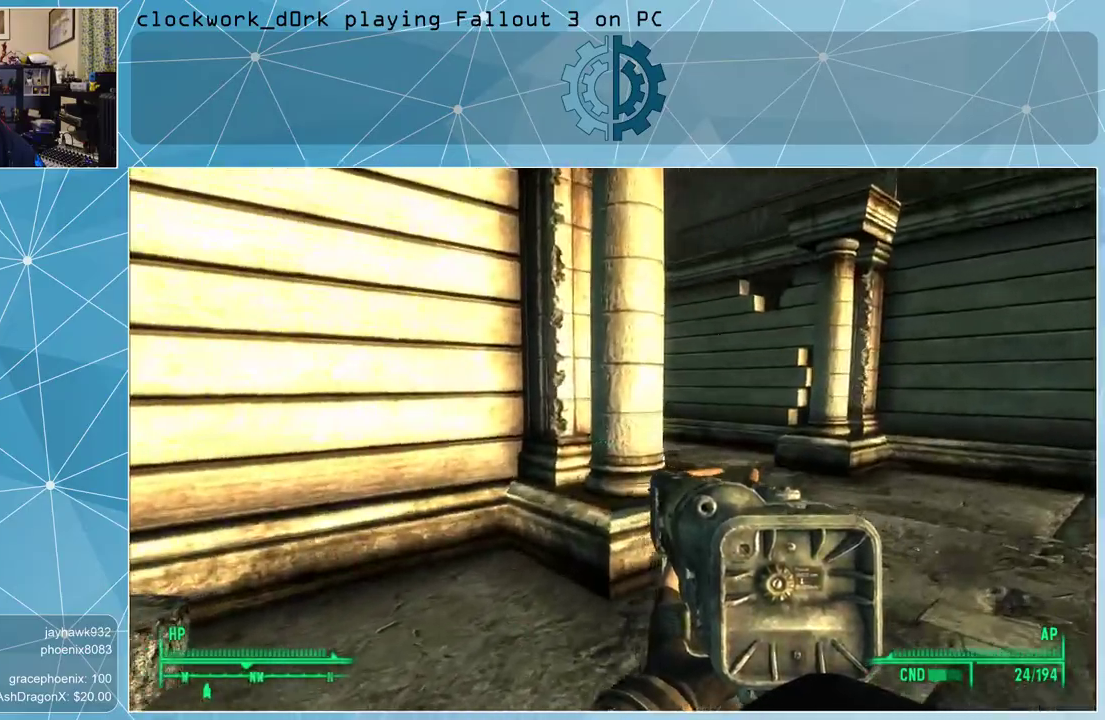
{"keys": ["d", "w"], "mouse": [], "events": []}
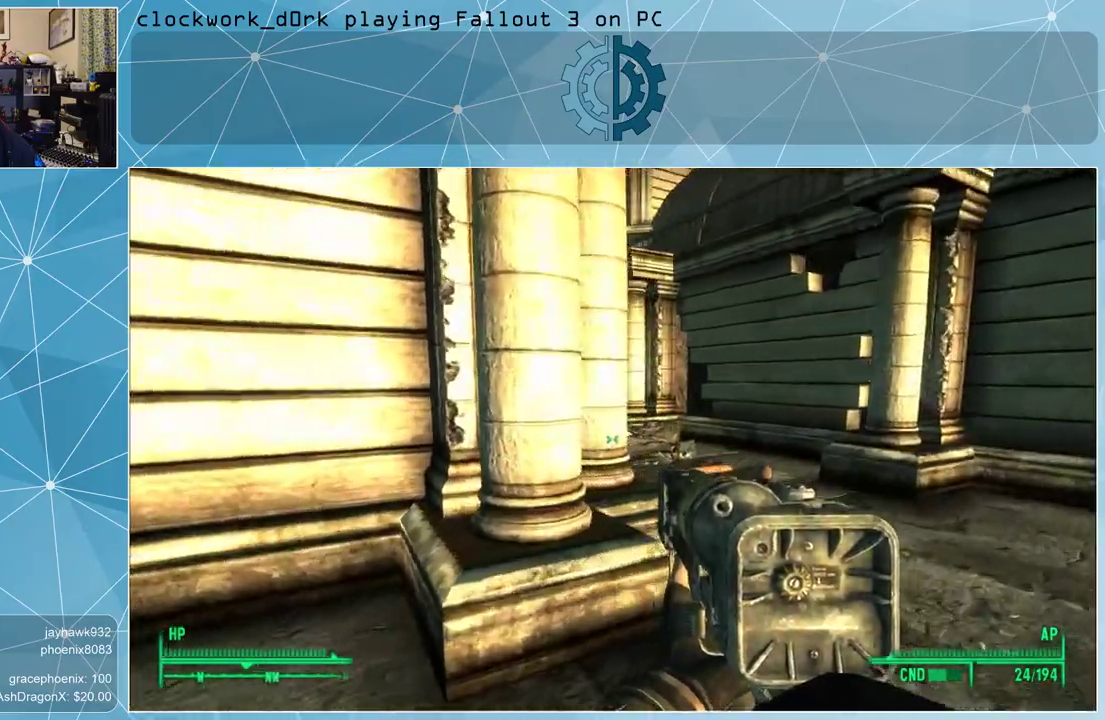
{"keys": ["d", "w"], "mouse": [], "events": []}
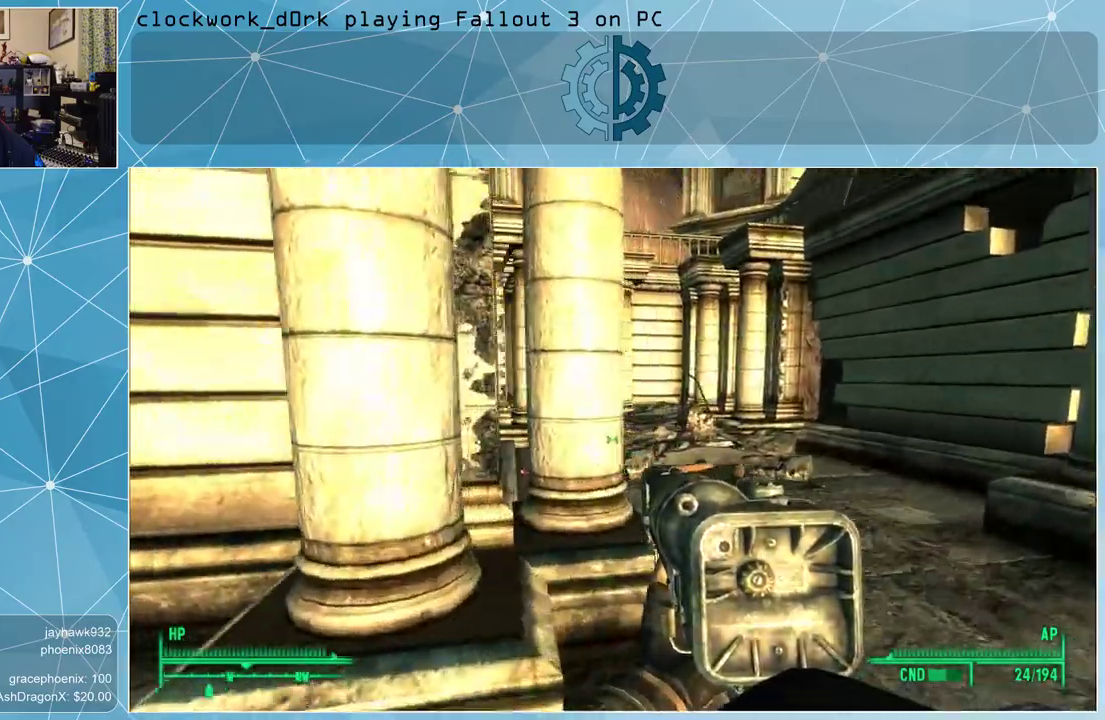
{"keys": ["d", "w"], "mouse": [], "events": []}
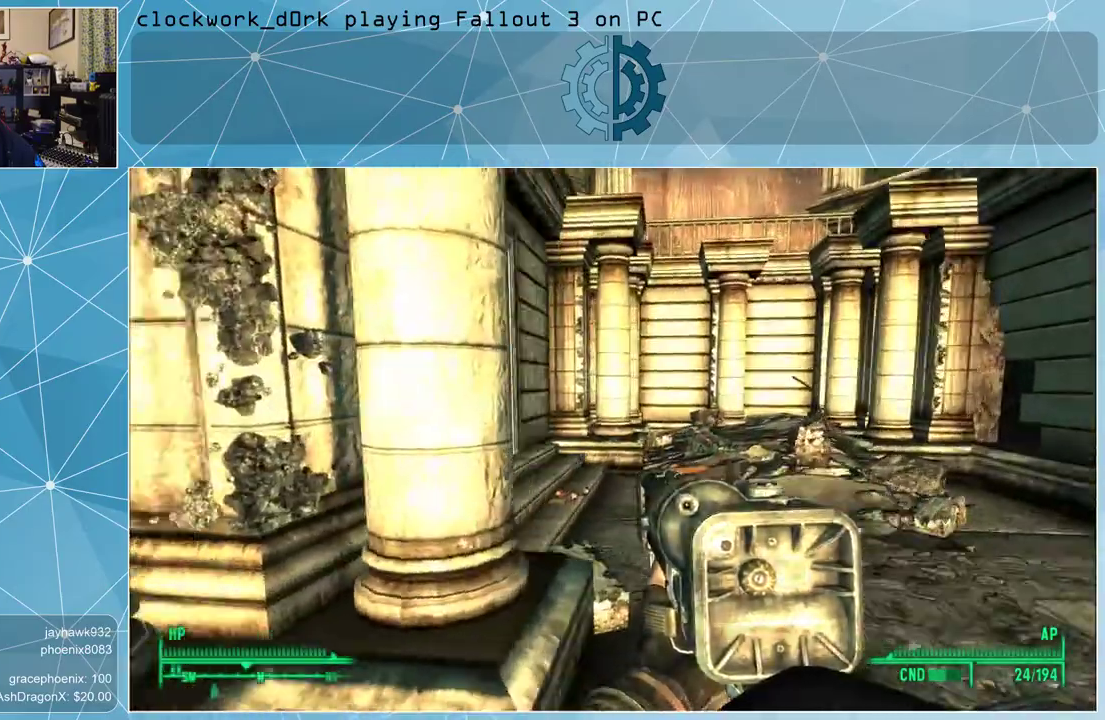
{"keys": ["d", "w"], "mouse": [], "events": []}
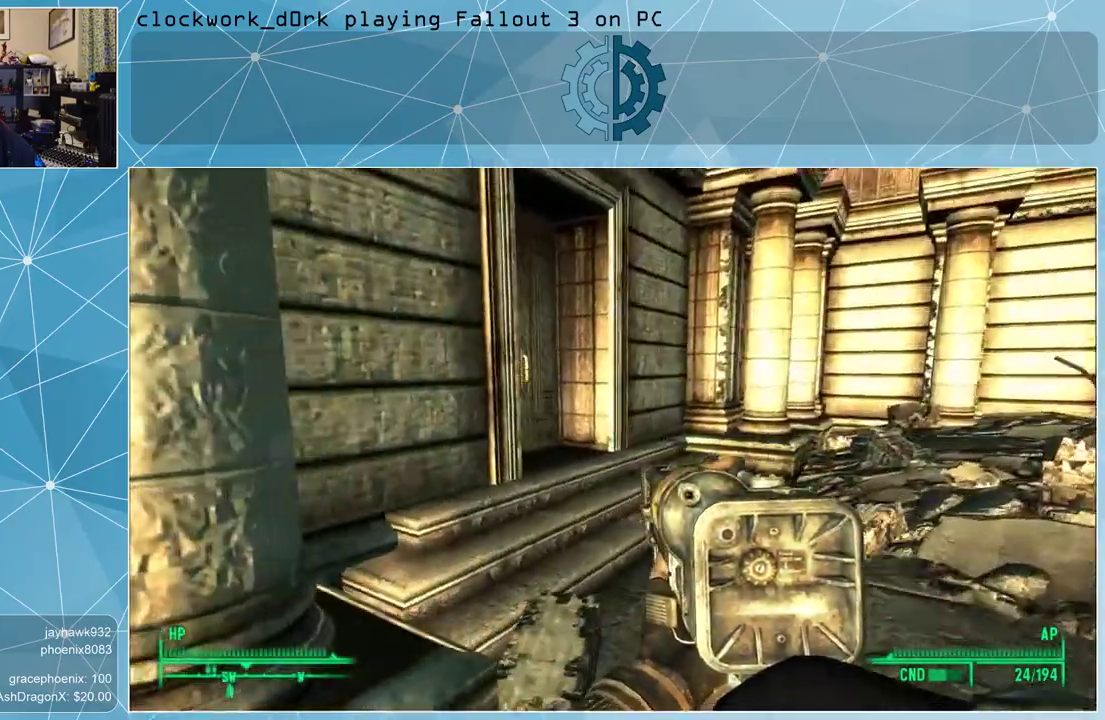
{"keys": ["d", "w"], "mouse": [], "events": []}
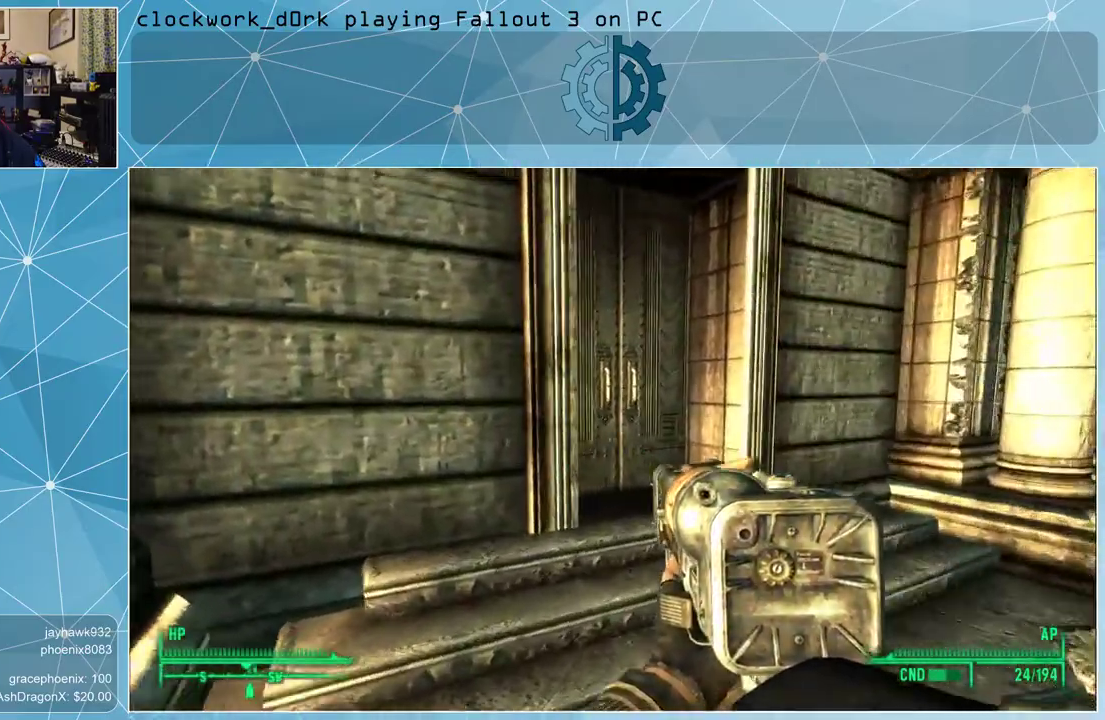
{"keys": ["d", "w"], "mouse": [], "events": []}
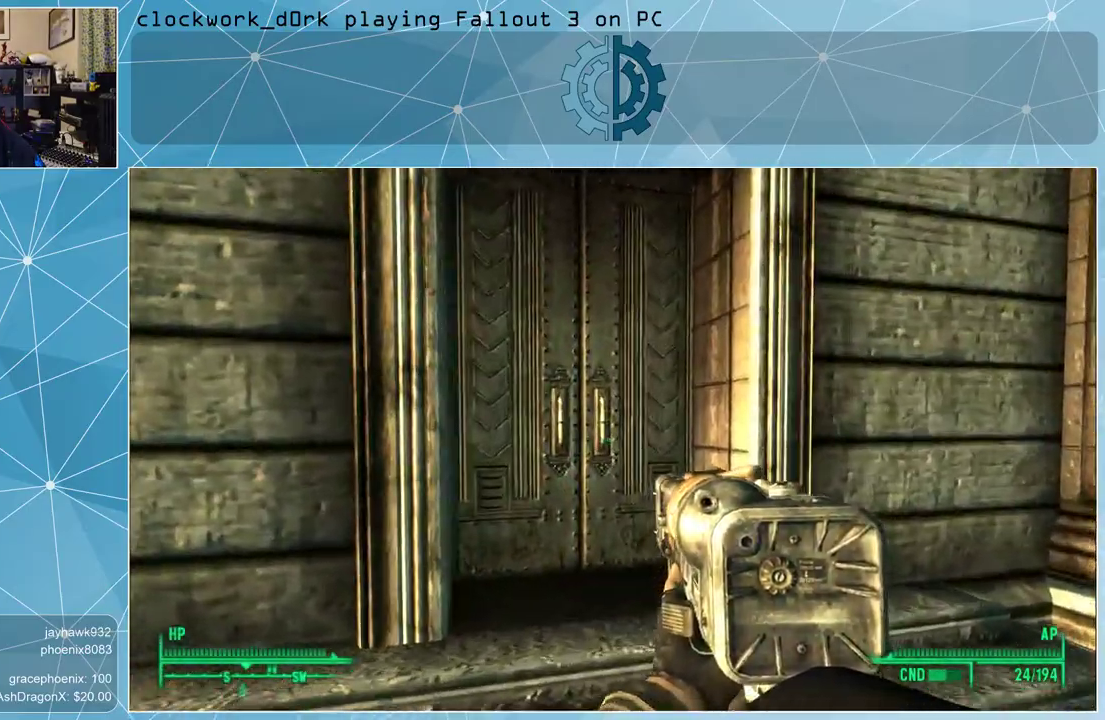
{"keys": [], "mouse": [], "events": [[67, "d", "up"], [367, "w", "up"]]}
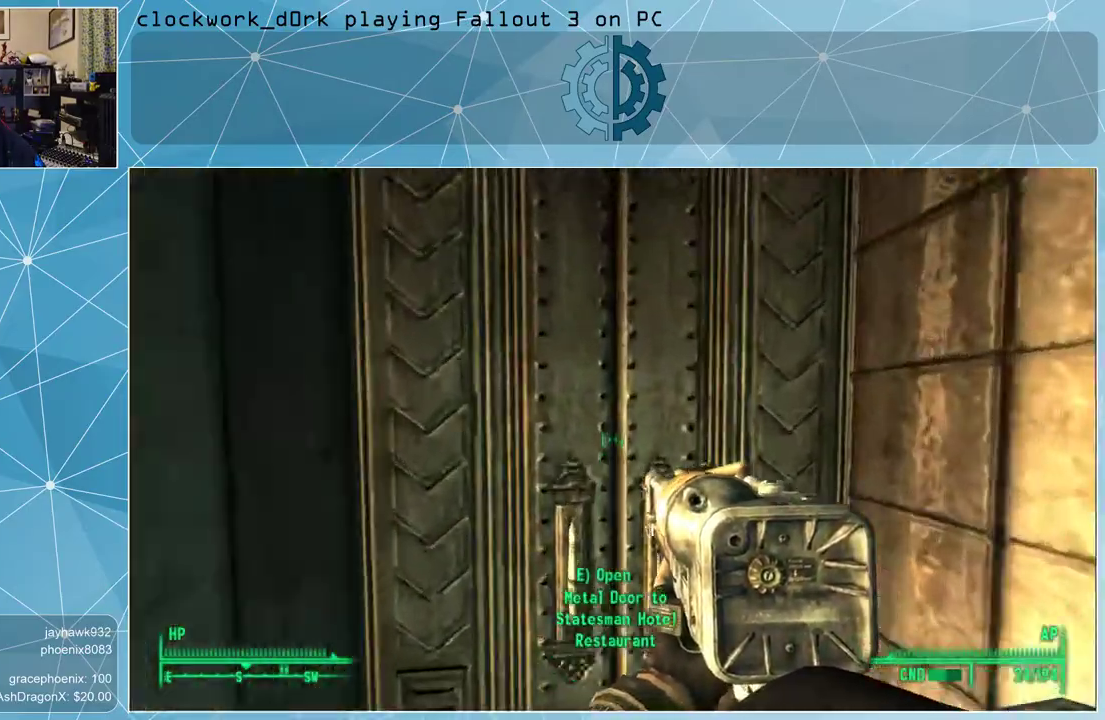
{"keys": [], "mouse": [], "events": []}
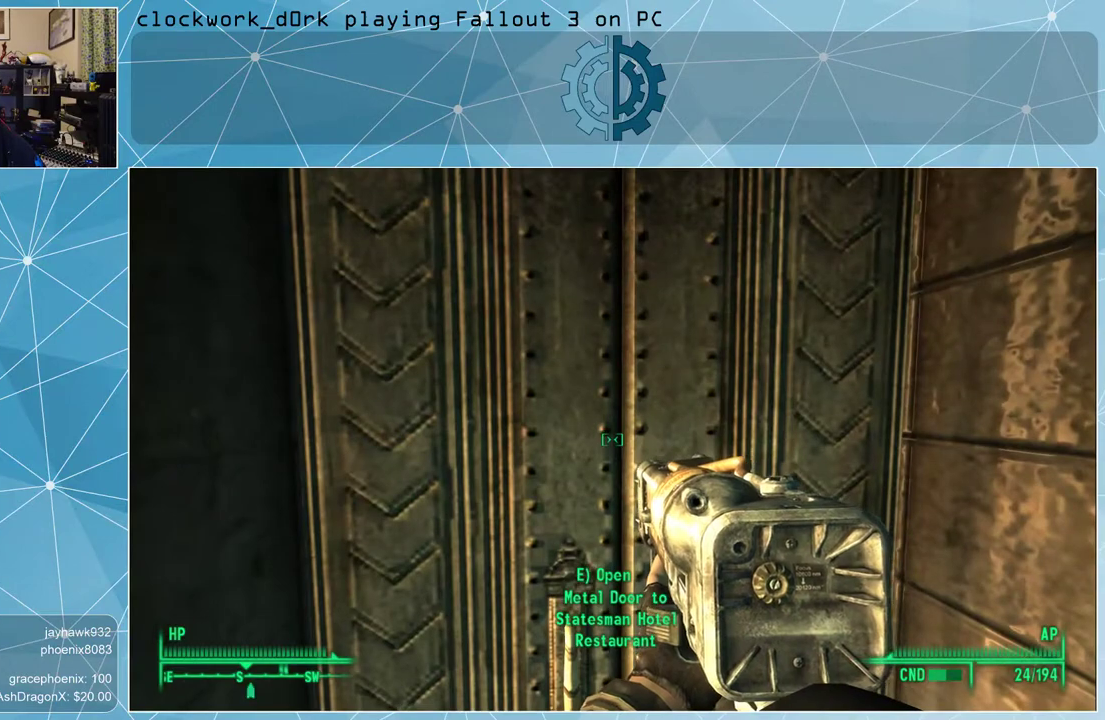
{"keys": [], "mouse": [], "events": []}
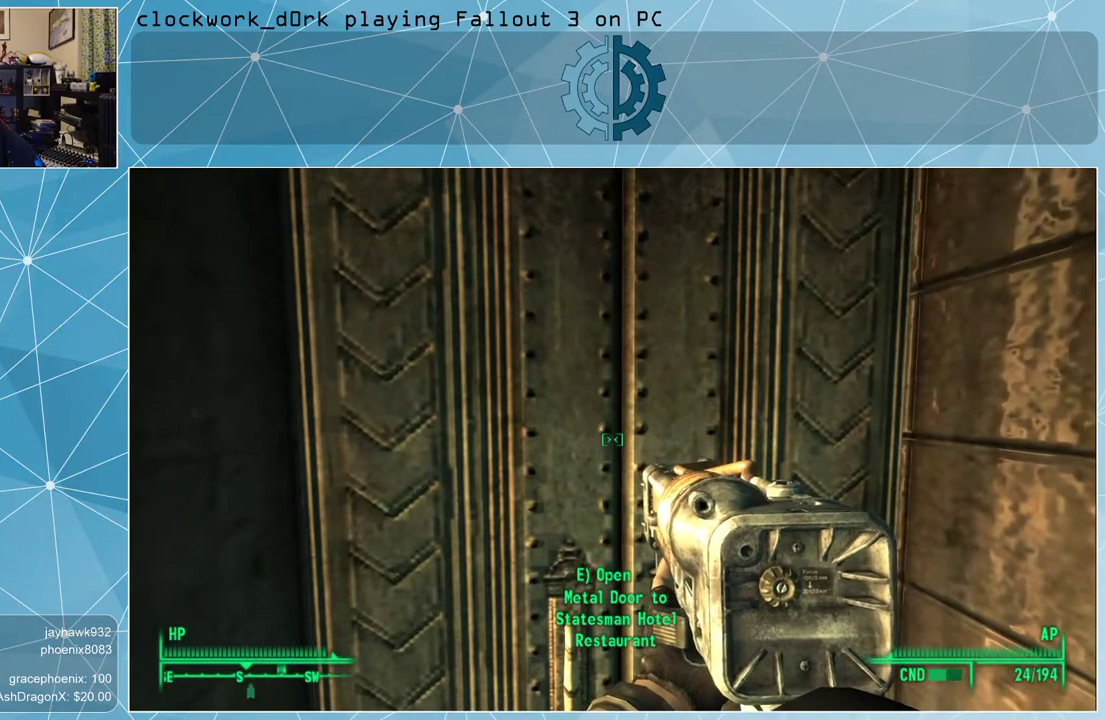
{"keys": [], "mouse": [], "events": [[333, "e", "down"], [367, "e", "up"]]}
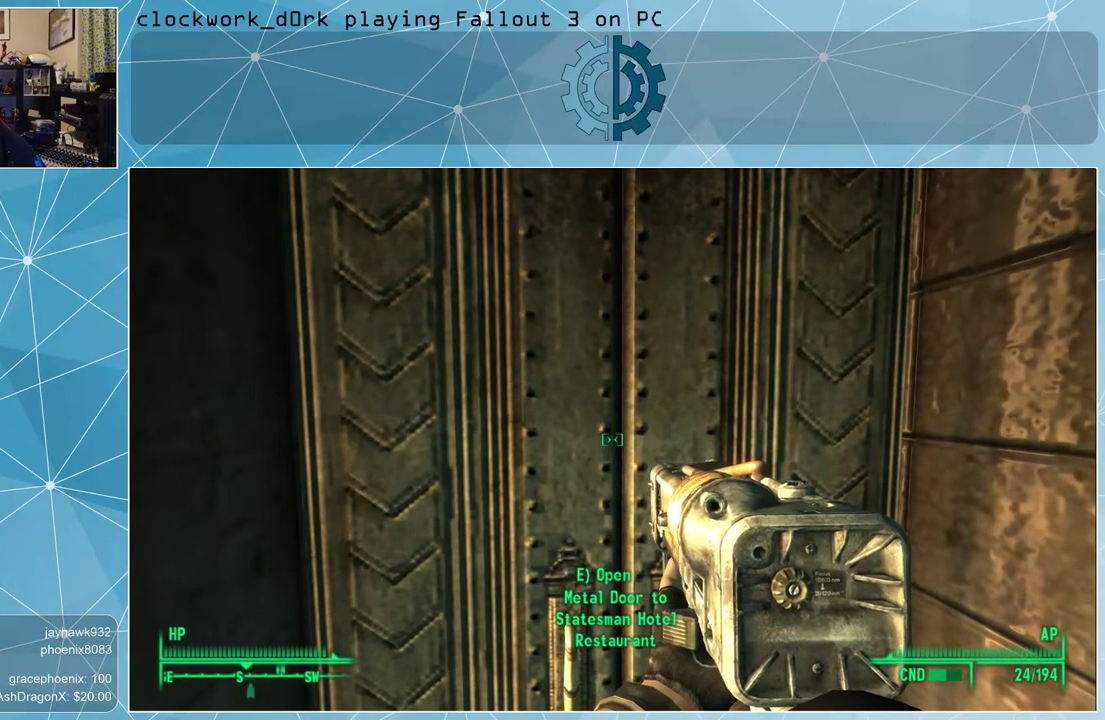
{"keys": [], "mouse": [], "events": []}
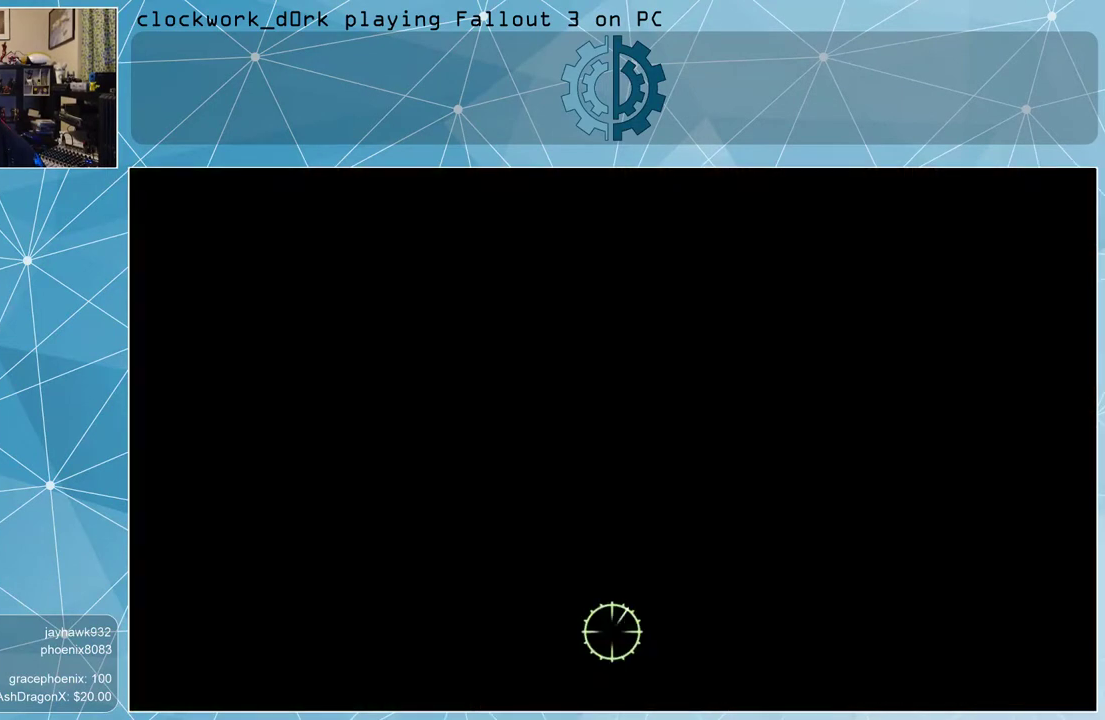
{"keys": [], "mouse": [], "events": []}
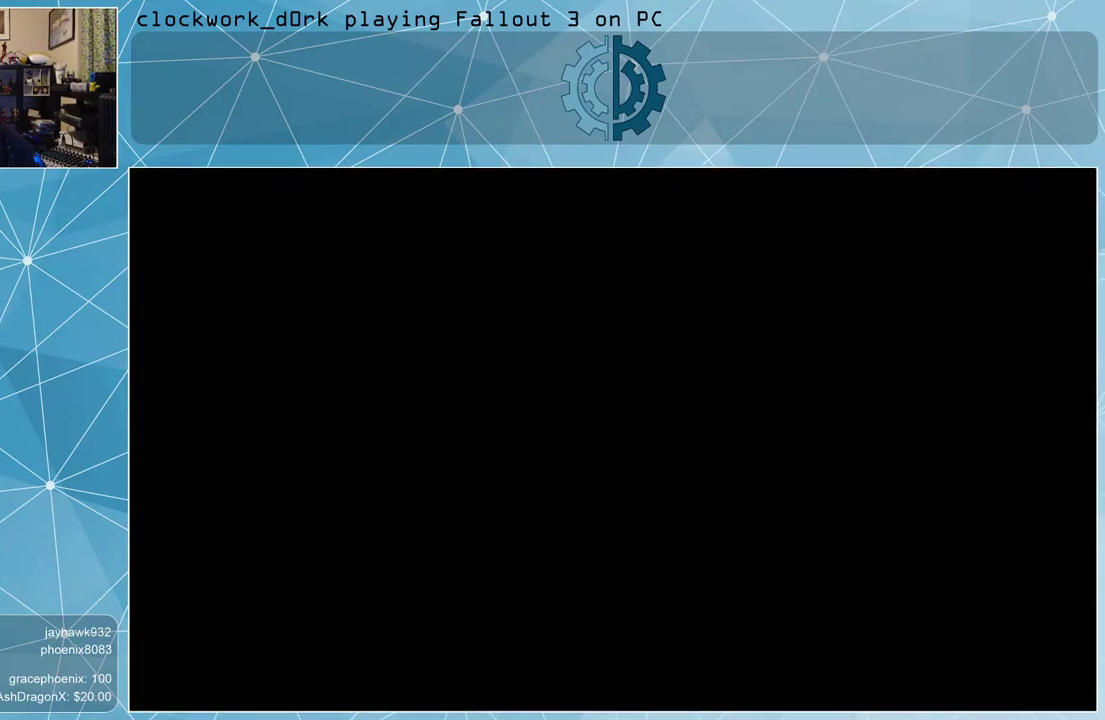
{"keys": [], "mouse": [], "events": []}
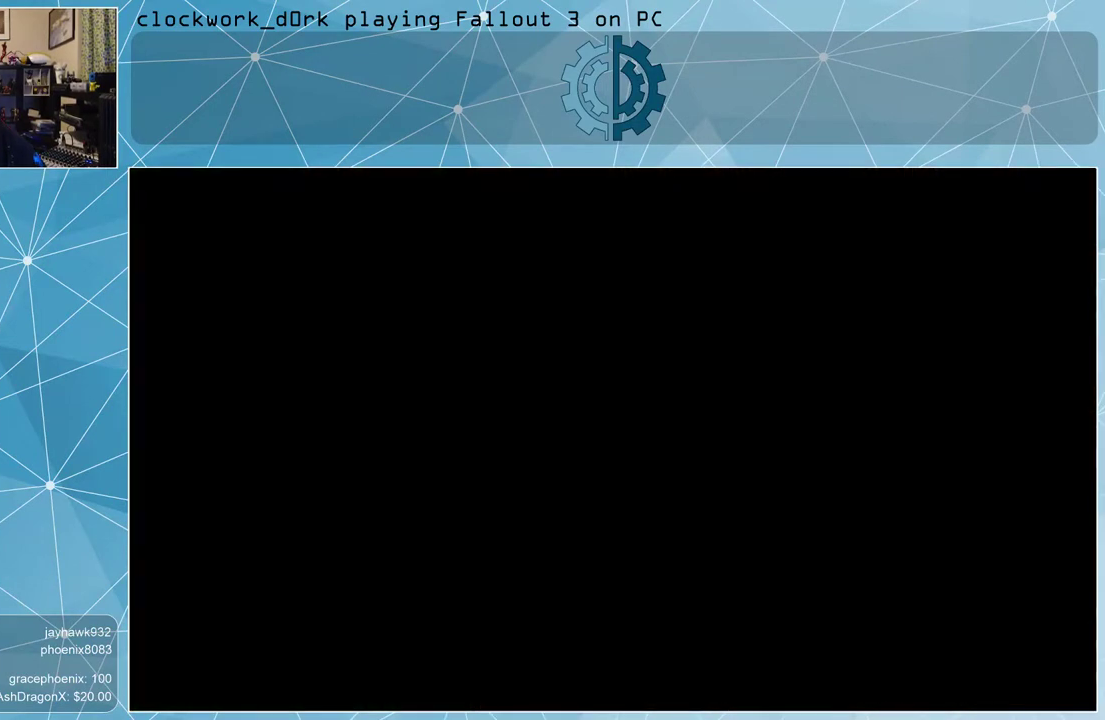
{"keys": [], "mouse": [], "events": []}
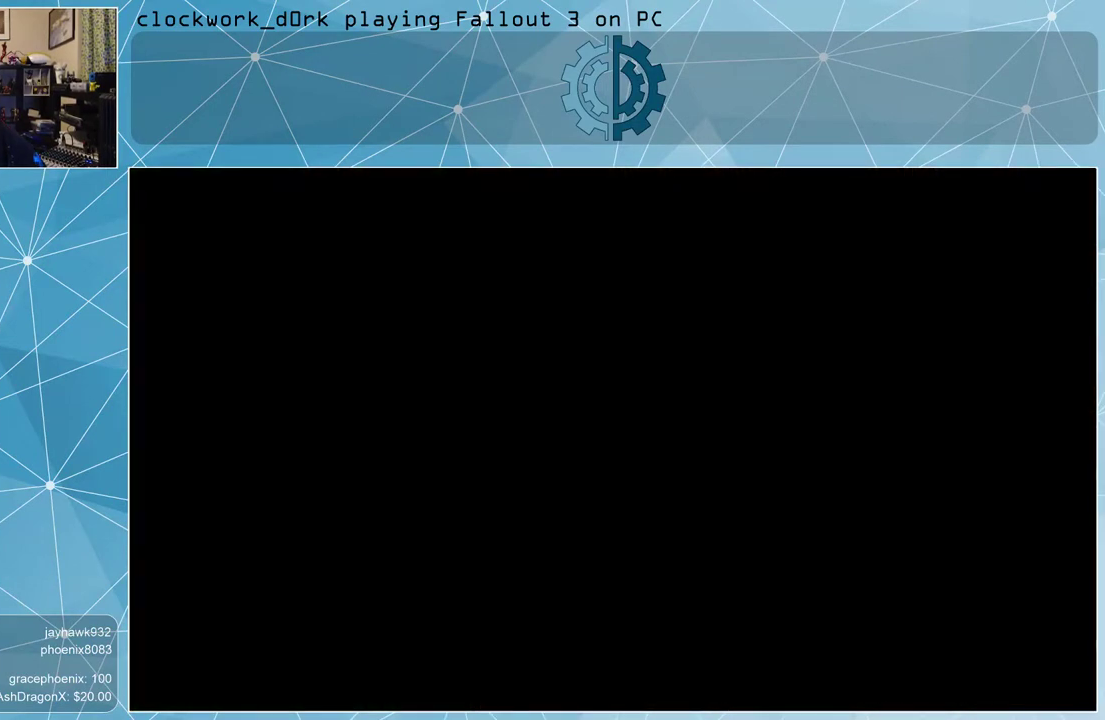
{"keys": [], "mouse": [], "events": []}
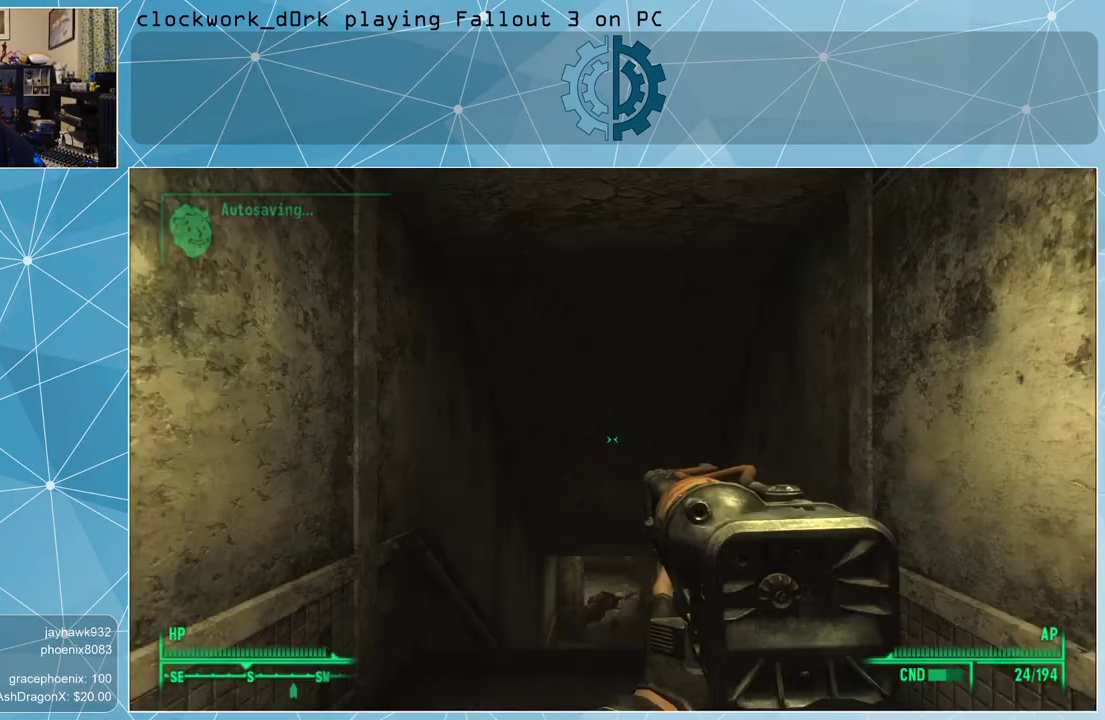
{"keys": [], "mouse": [], "events": []}
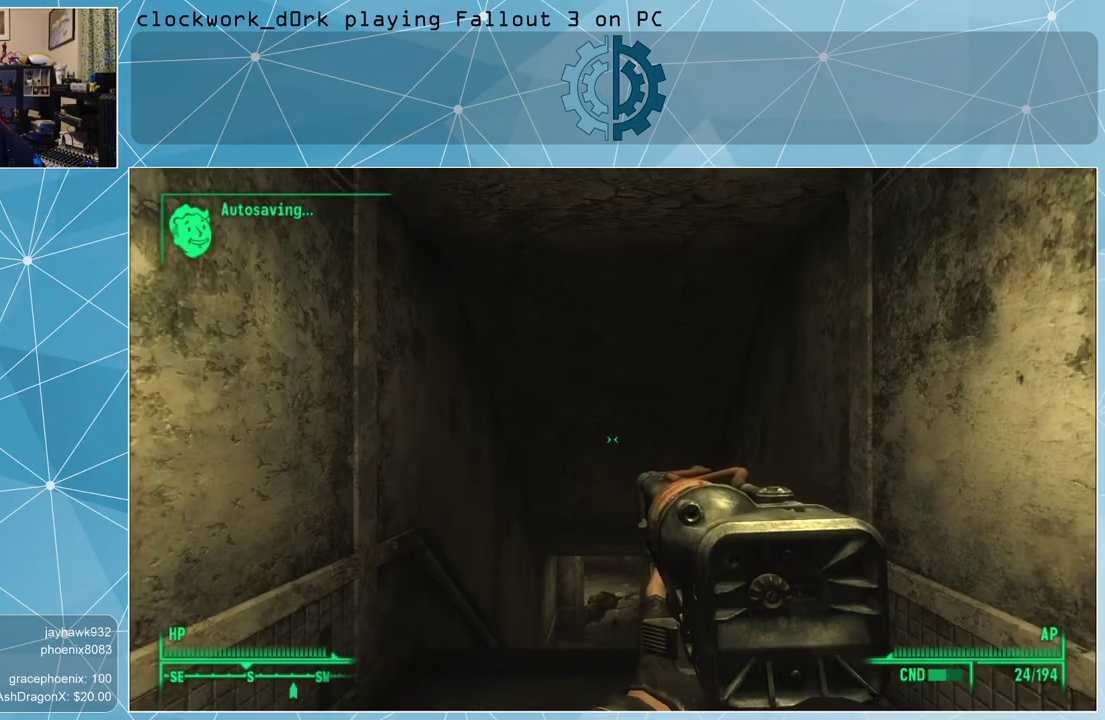
{"keys": [], "mouse": [], "events": [[167, "ctrl", "down"], [267, "ctrl", "up"]]}
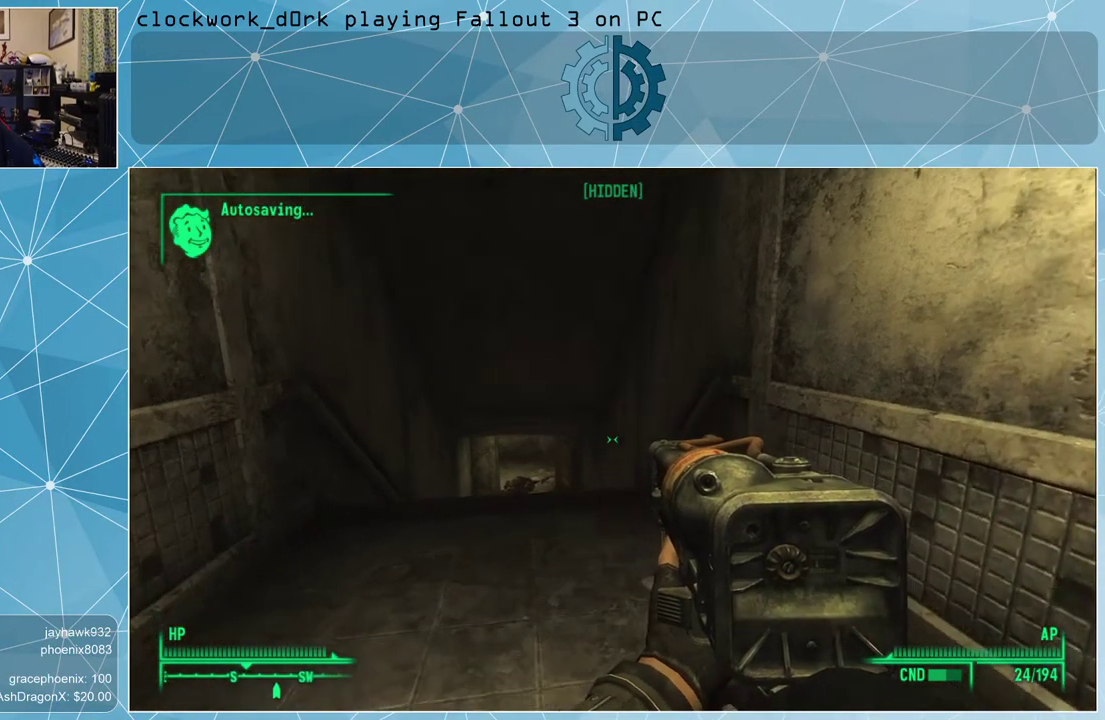
{"keys": [], "mouse": [], "events": [[333, "tab", "down"], [367, "tab", "up"]]}
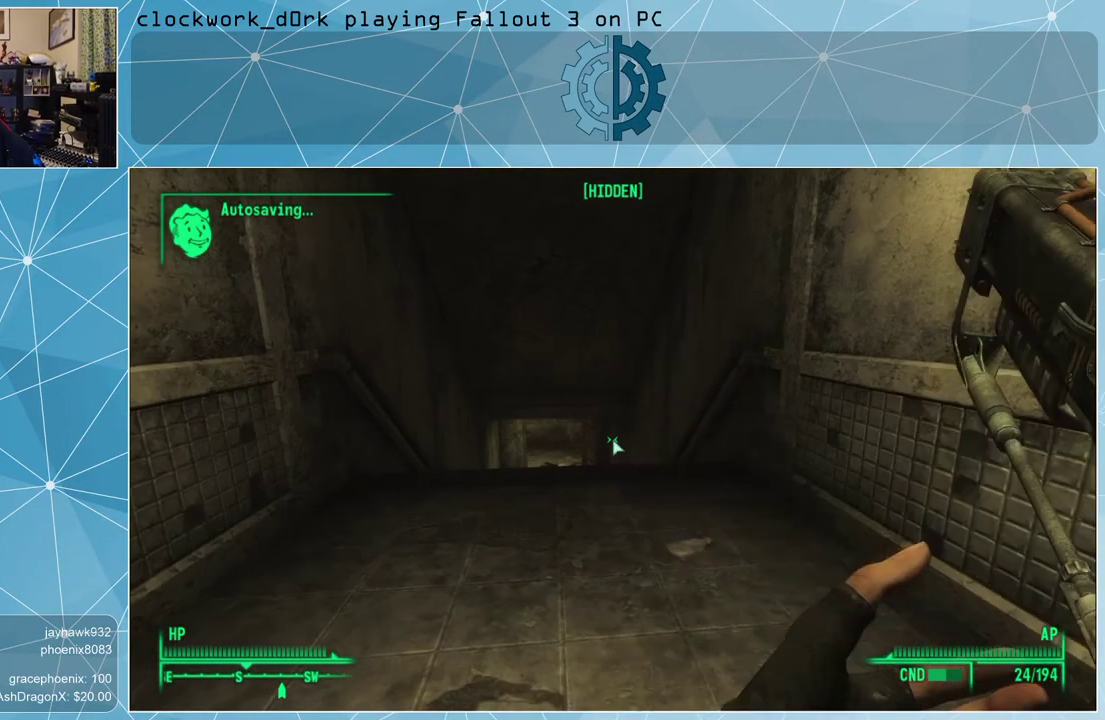
{"keys": [], "mouse": [], "events": []}
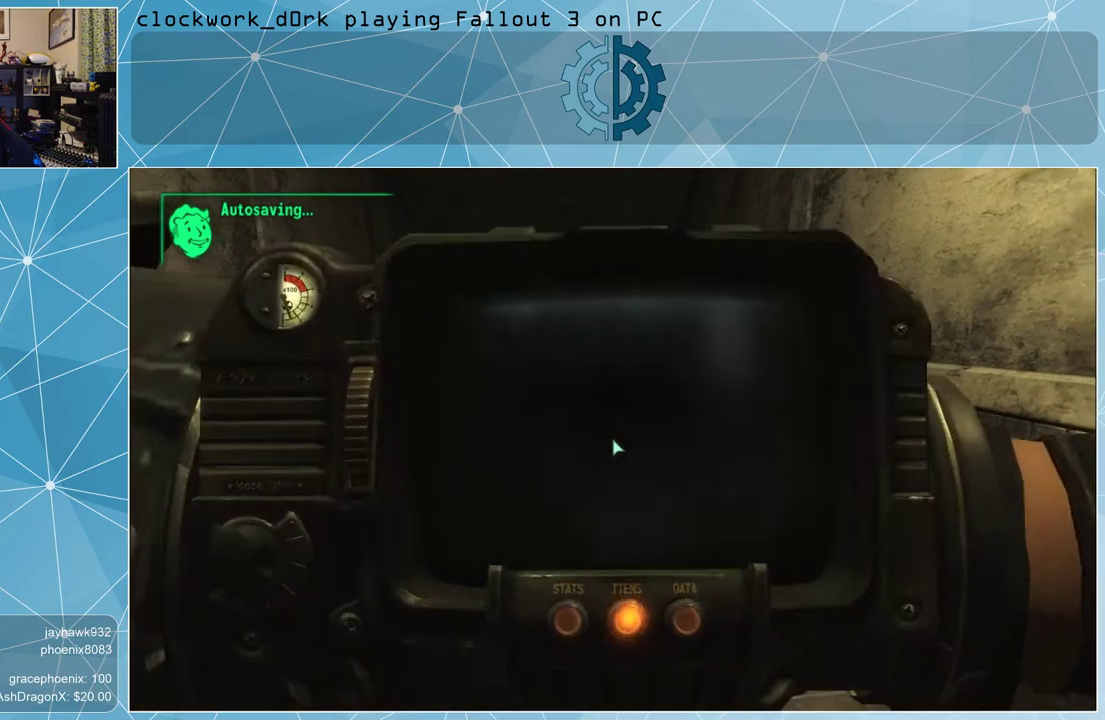
{"keys": [], "mouse": [], "events": []}
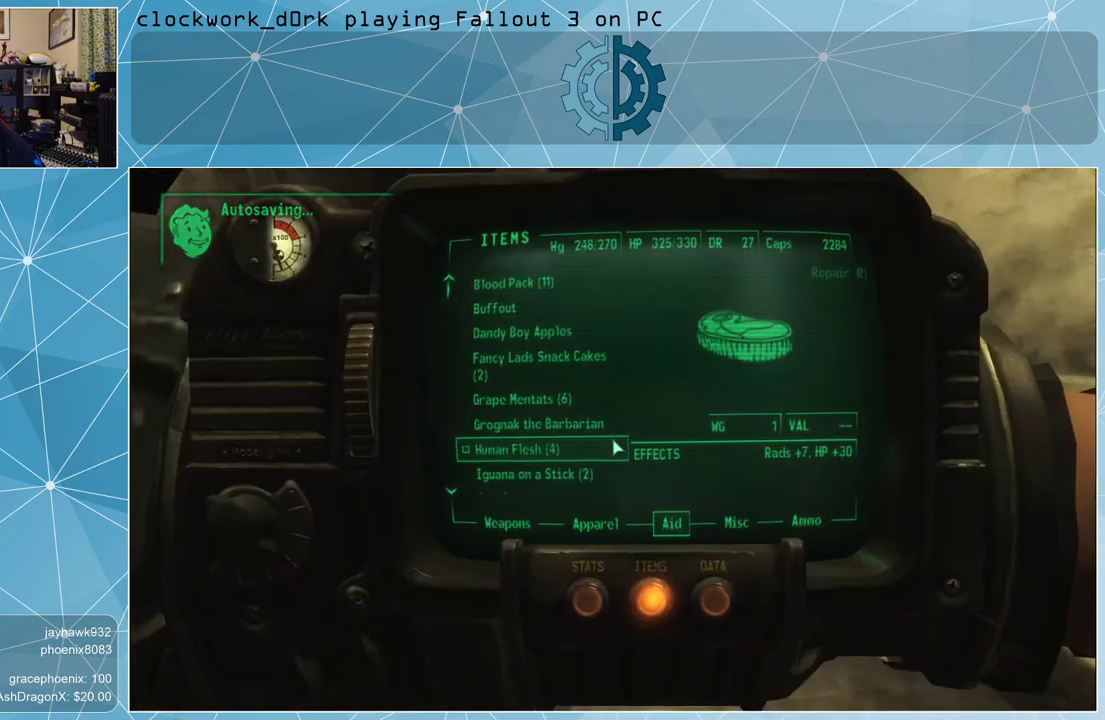
{"keys": [], "mouse": [], "events": []}
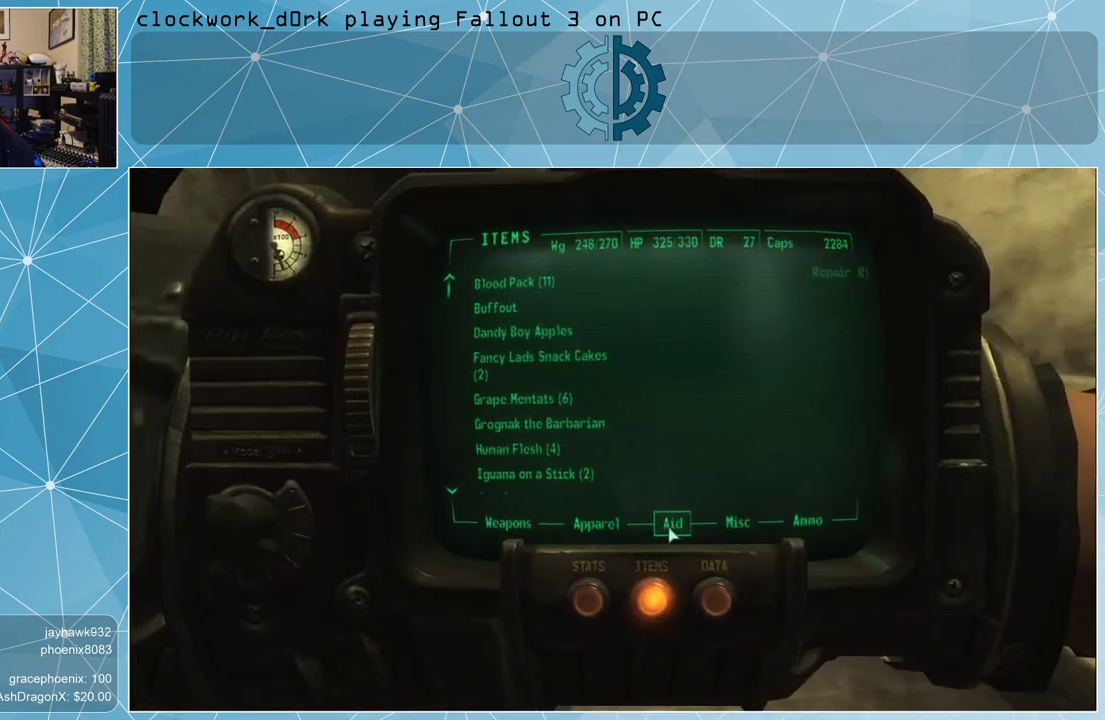
{"keys": [], "mouse": [], "events": []}
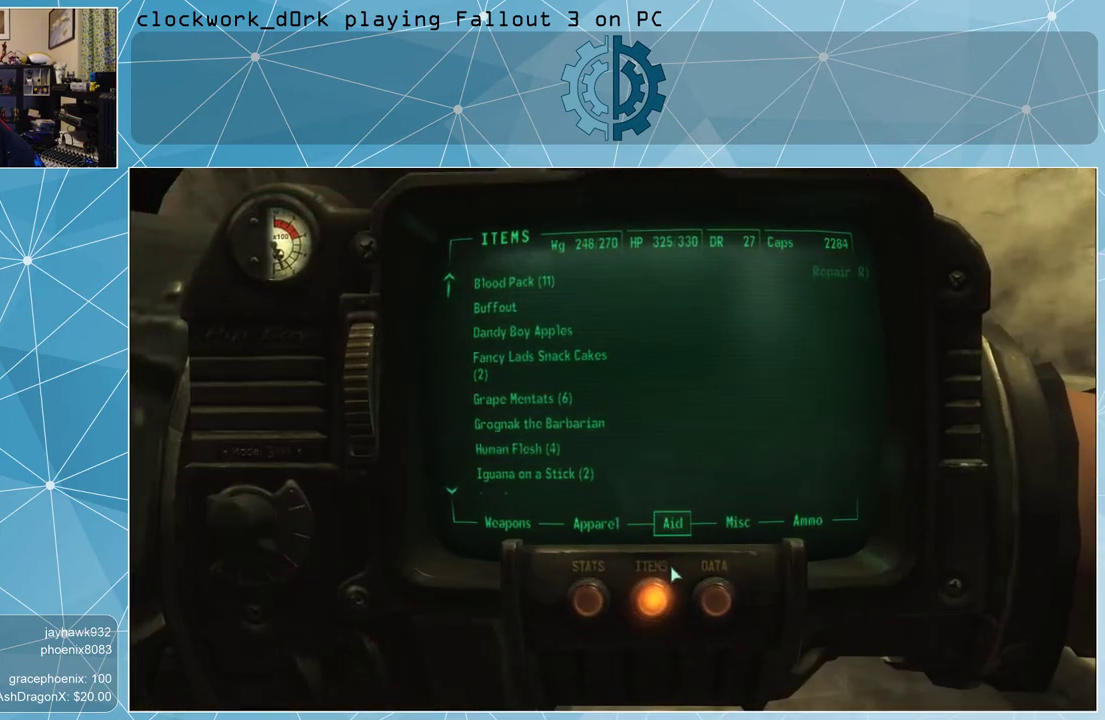
{"keys": [], "mouse": [], "events": []}
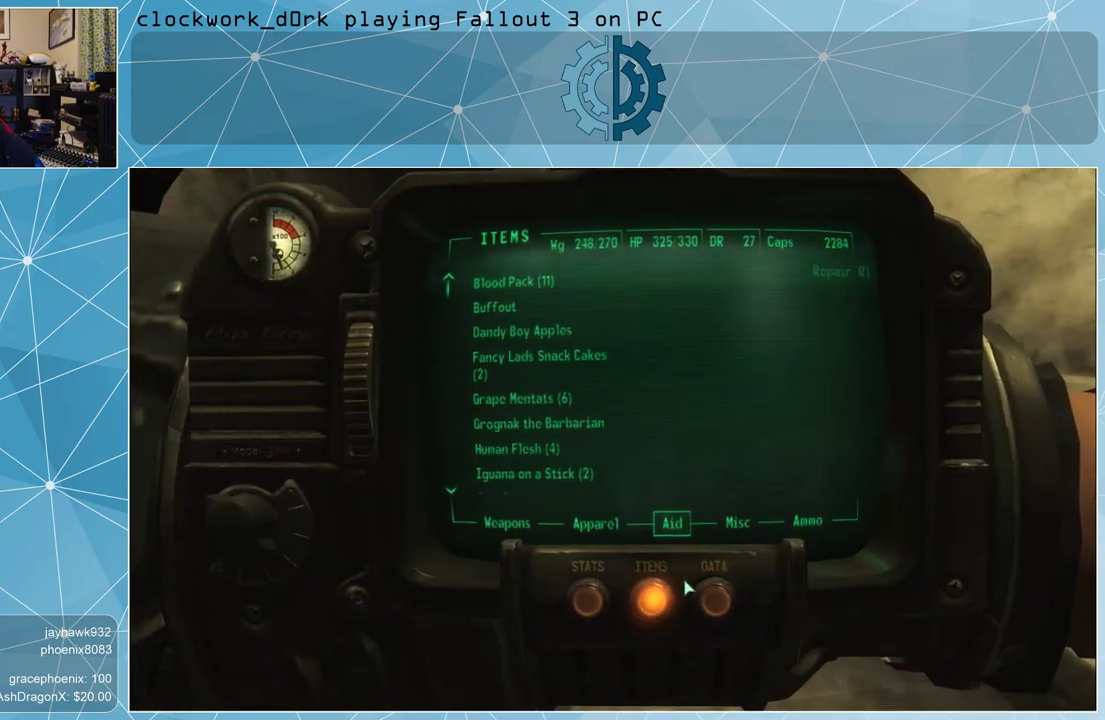
{"keys": [], "mouse": [], "events": []}
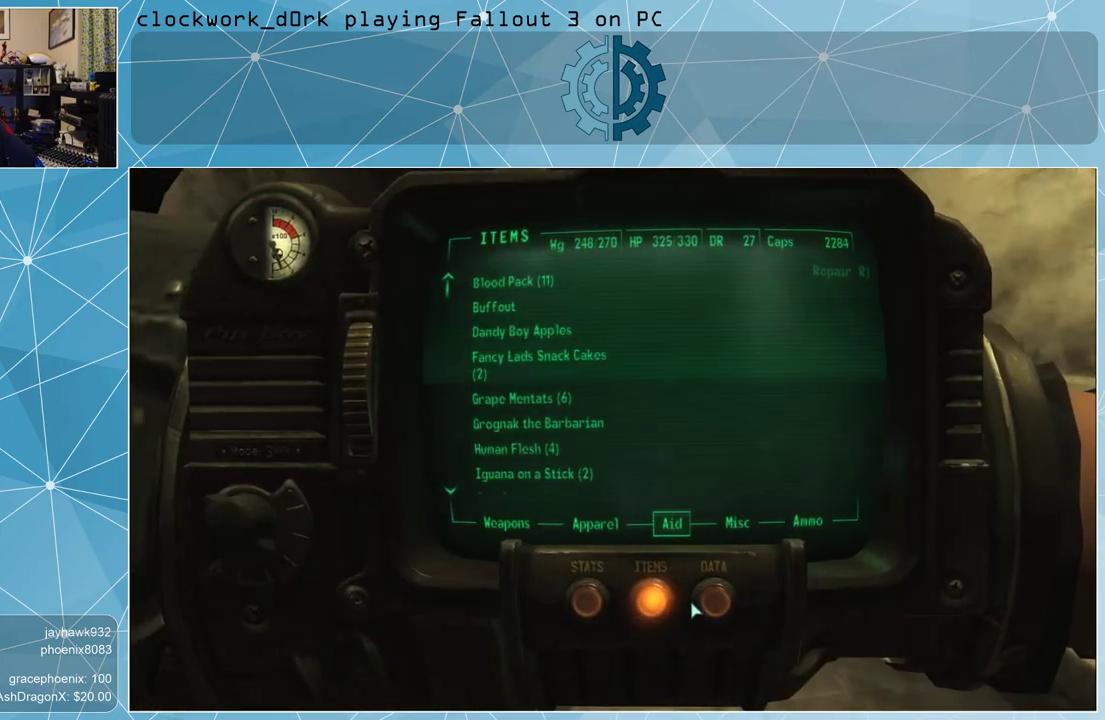
{"keys": [], "mouse": ["left"], "events": [[433, "mouse_left", "down"]]}
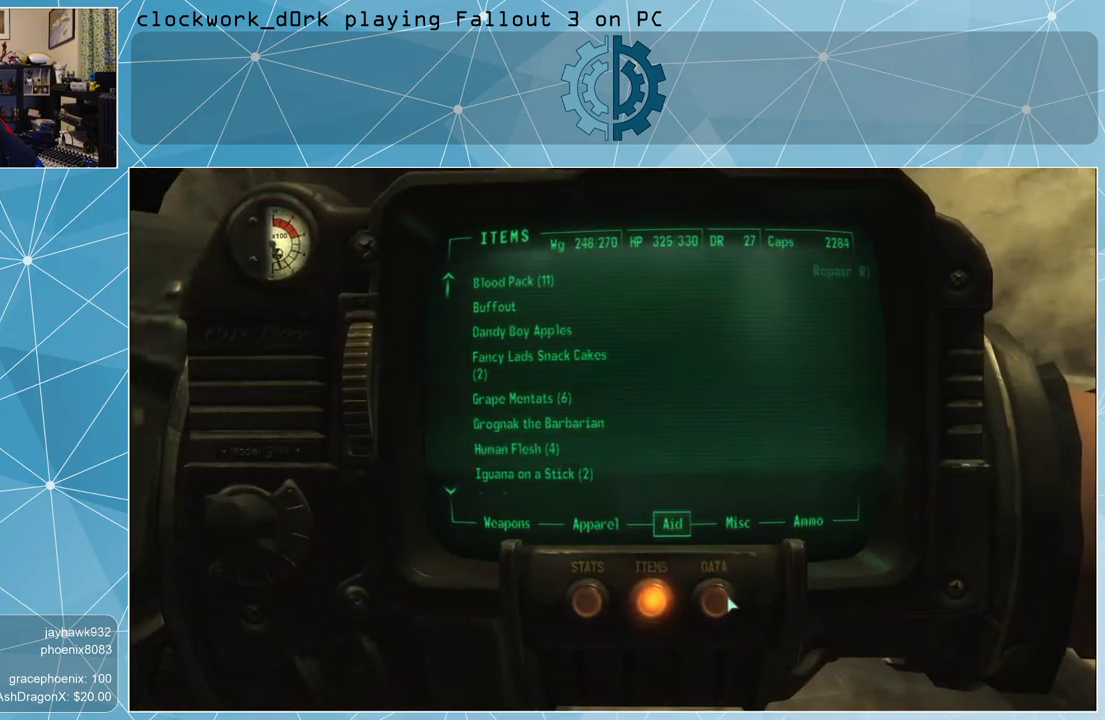
{"keys": [], "mouse": [], "events": [[33, "mouse_left", "up"]]}
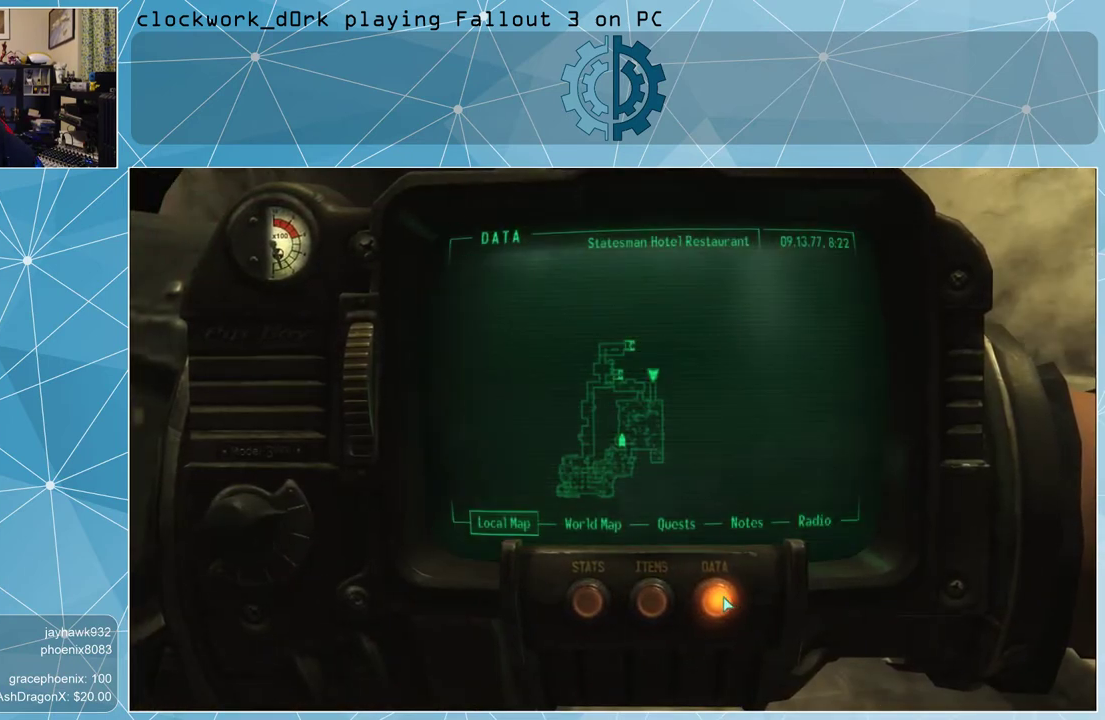
{"keys": [], "mouse": [], "events": []}